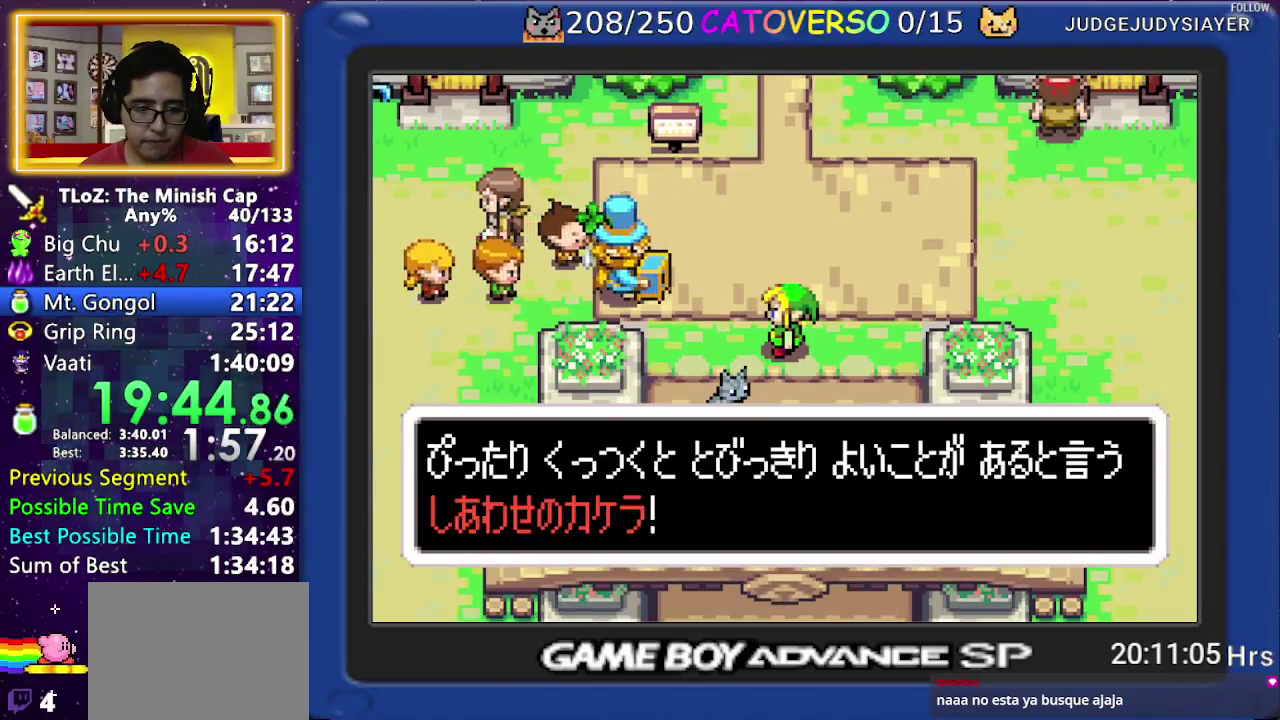
Gameplay with a controller (Nintendo layout); each line is a JSON object with the inputs held at the frame after it. "events" lists button and stick changes between this image and that frame as [ms after this image, input, new state], when the widget could be followed in between. Not read: L3 R3 START.
{"buttons": ["B", "DPAD_RIGHT"]}
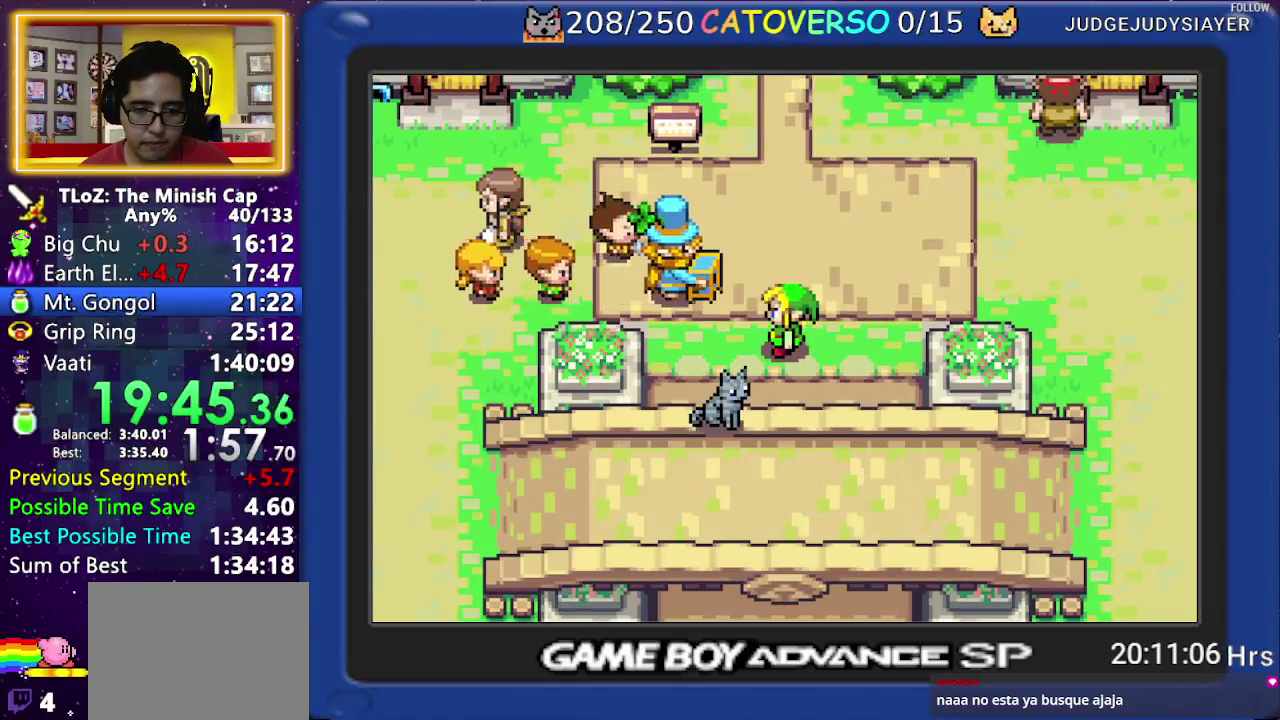
{"buttons": ["B"]}
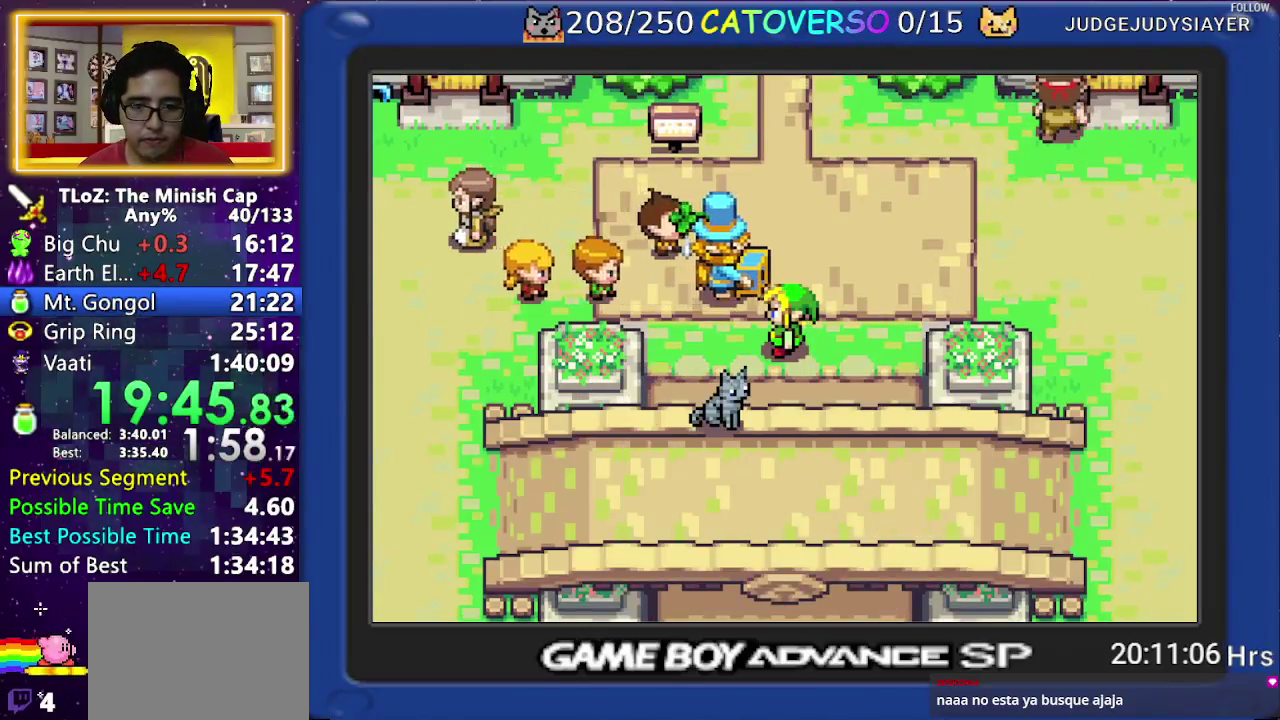
{"buttons": ["B", "DPAD_UP", "DPAD_RIGHT"]}
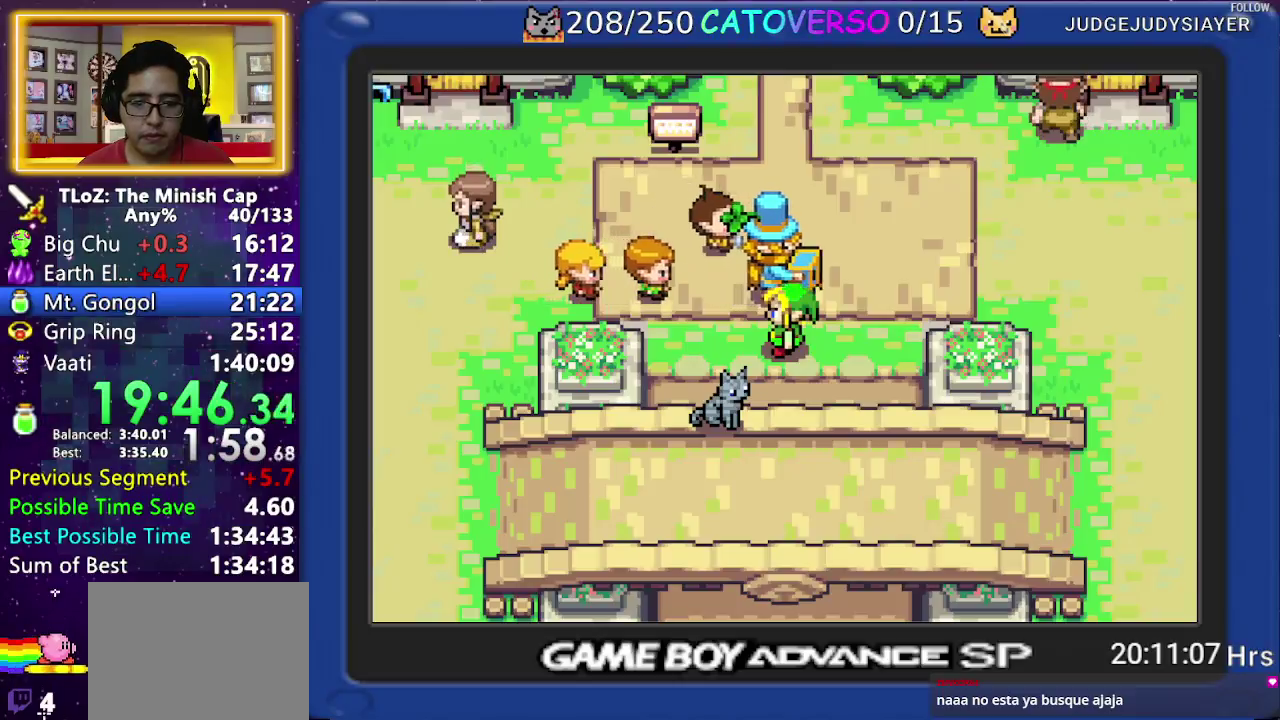
{"buttons": ["B", "DPAD_DOWN", "DPAD_RIGHT"]}
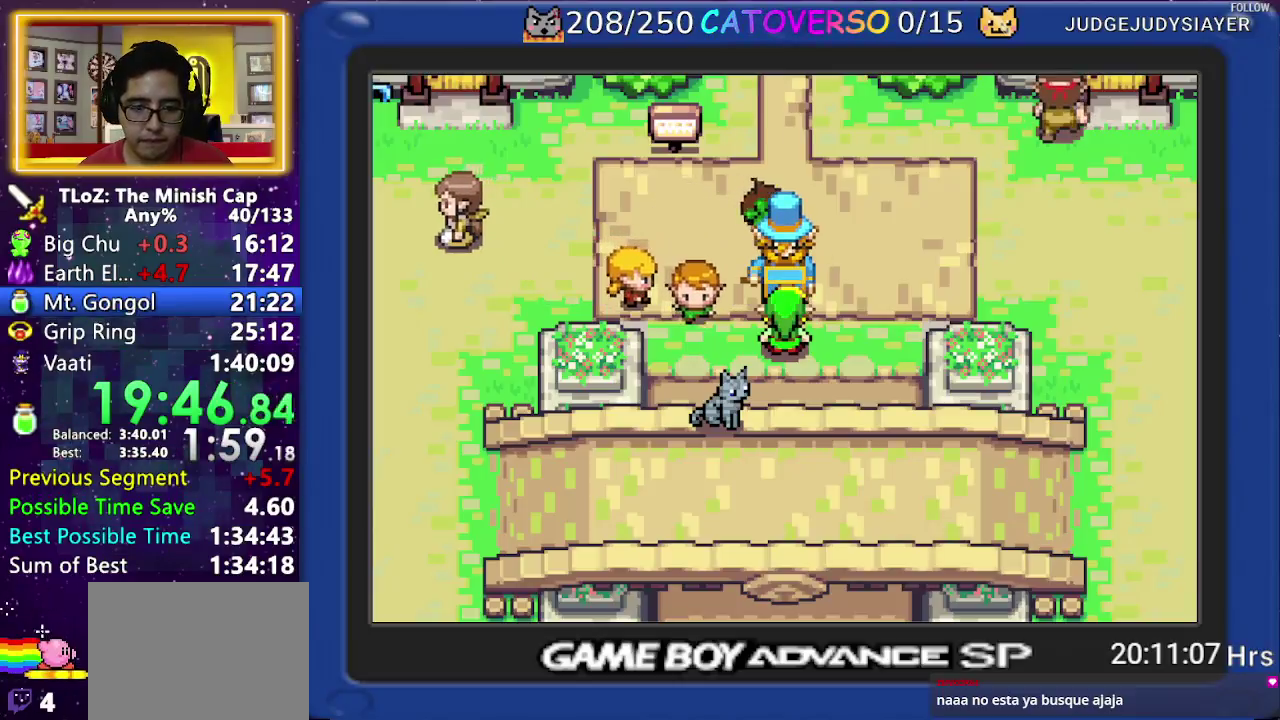
{"buttons": ["B", "DPAD_UP", "DPAD_LEFT"]}
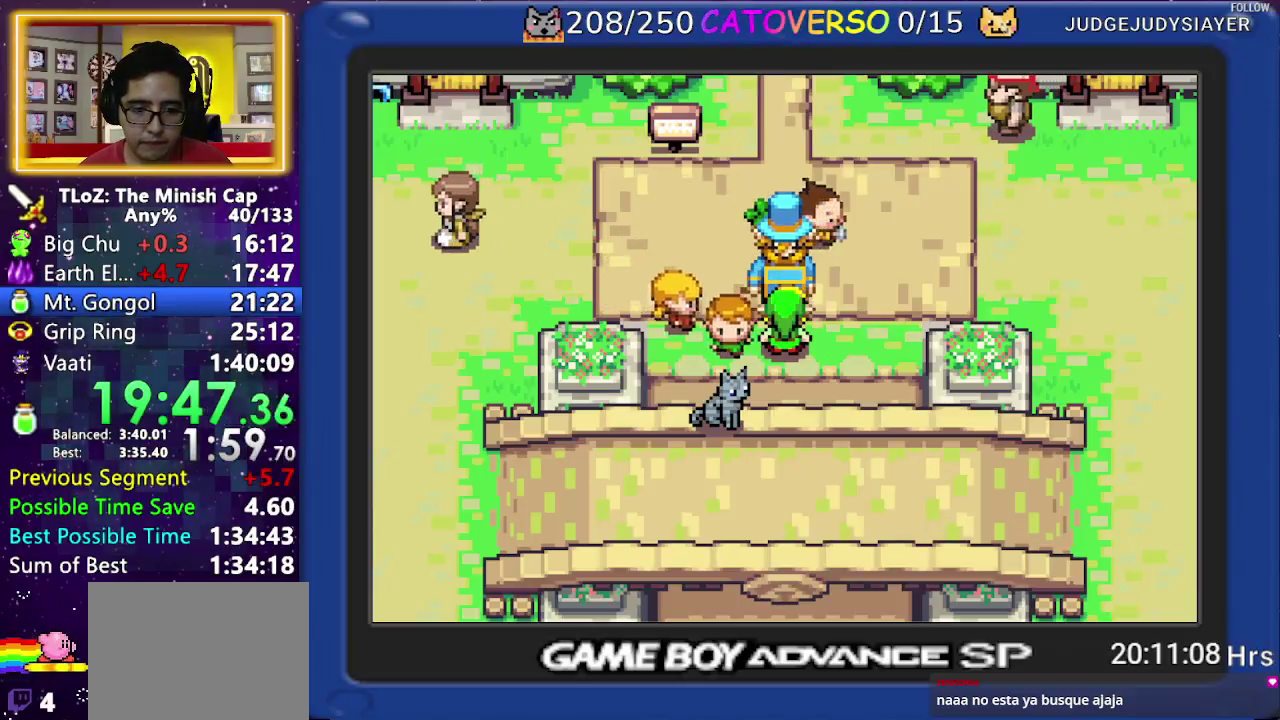
{"buttons": ["B", "DPAD_DOWN"]}
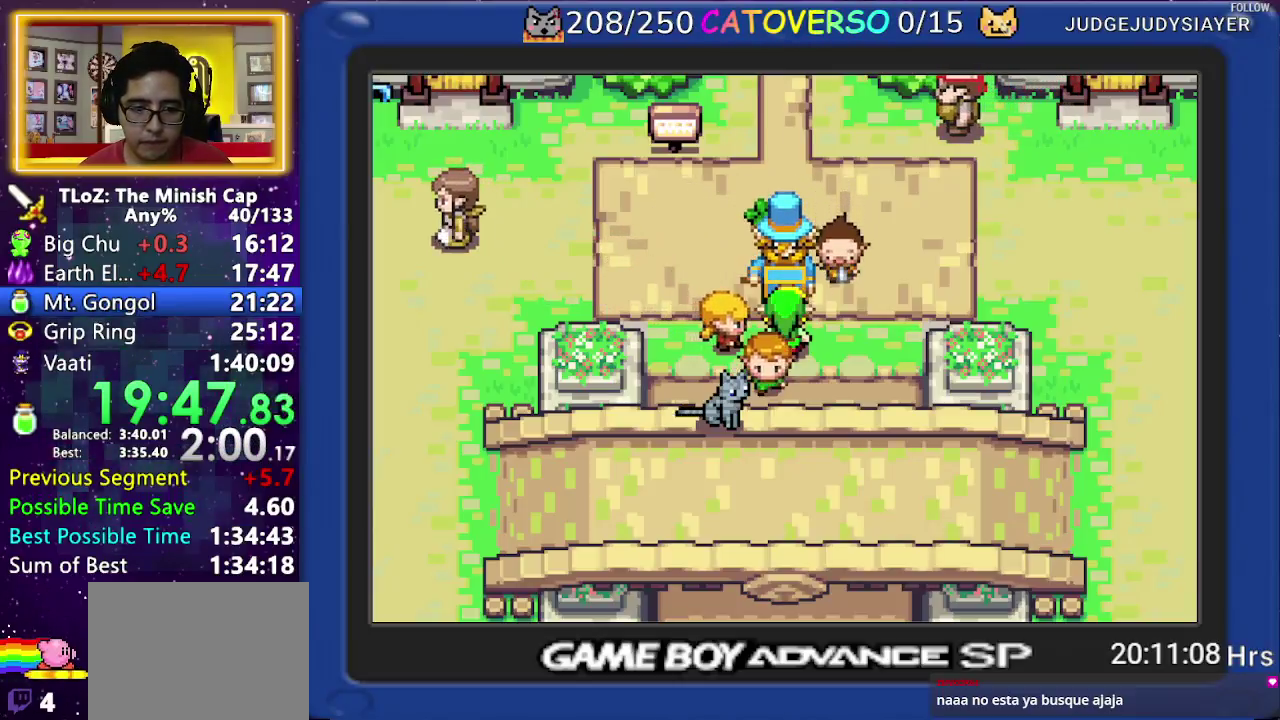
{"buttons": ["B", "DPAD_DOWN", "DPAD_LEFT"]}
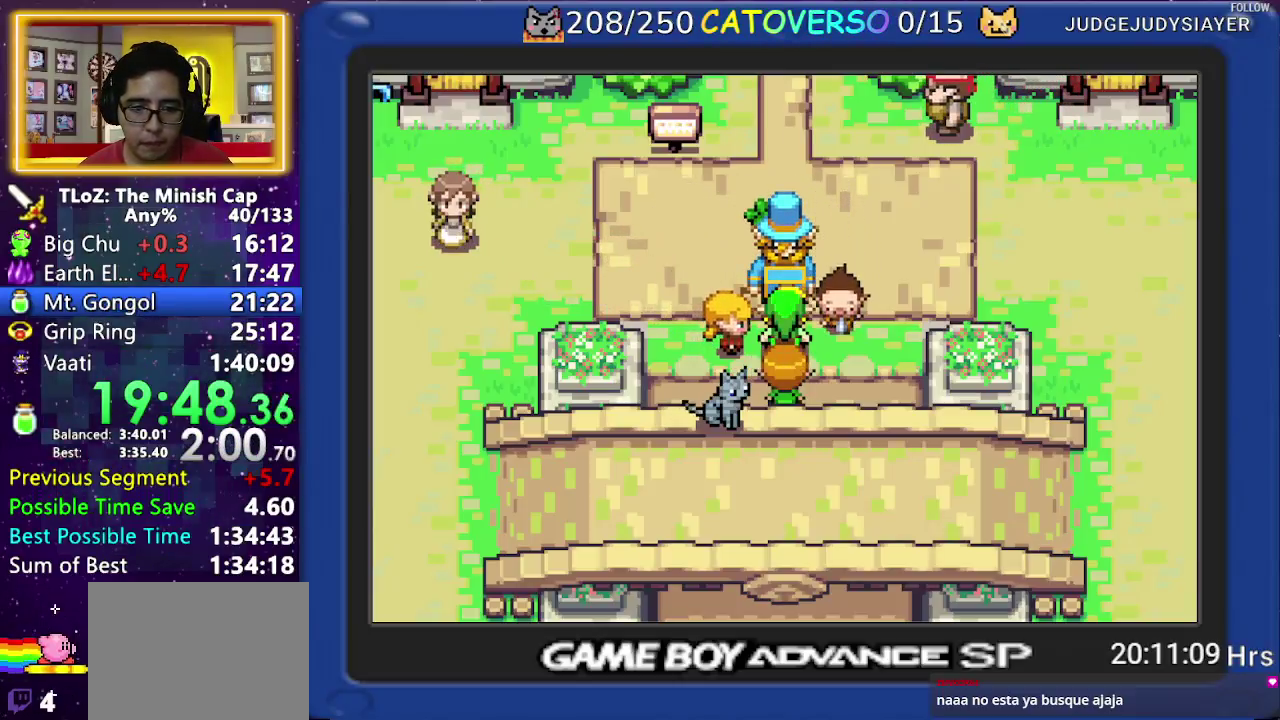
{"buttons": ["B", "DPAD_DOWN", "DPAD_RIGHT"]}
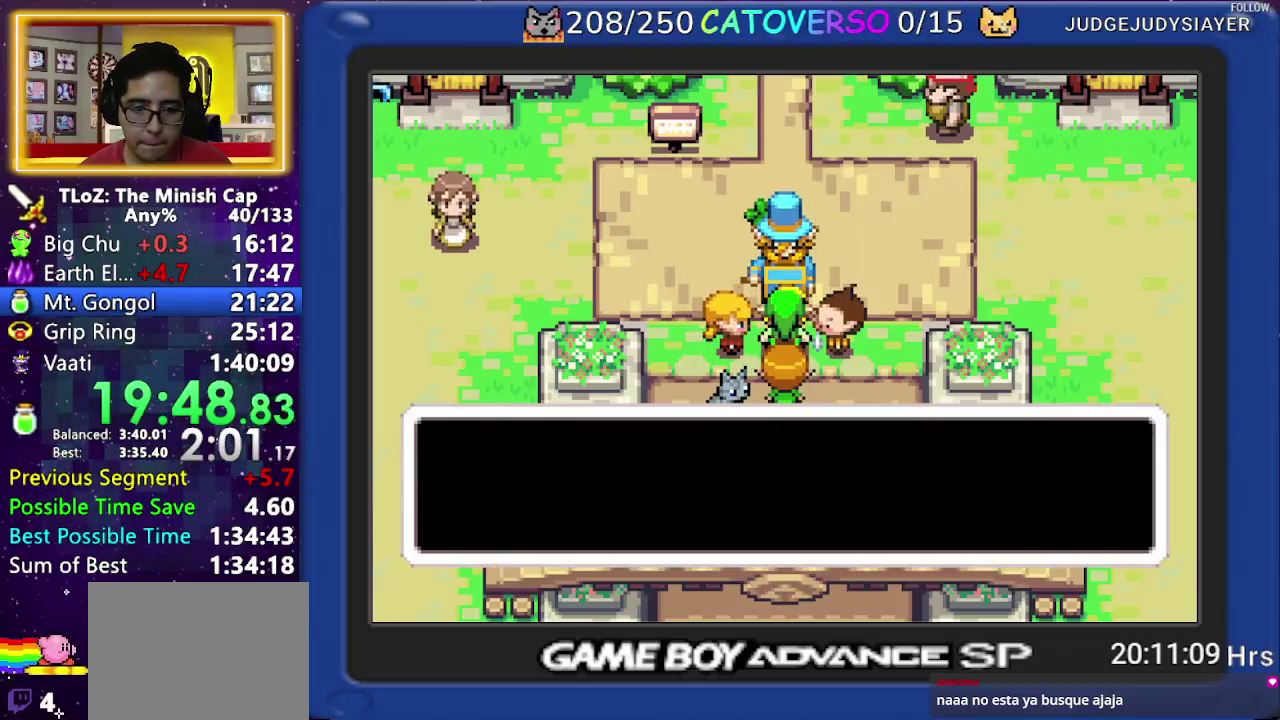
{"buttons": ["B", "DPAD_UP", "DPAD_LEFT"]}
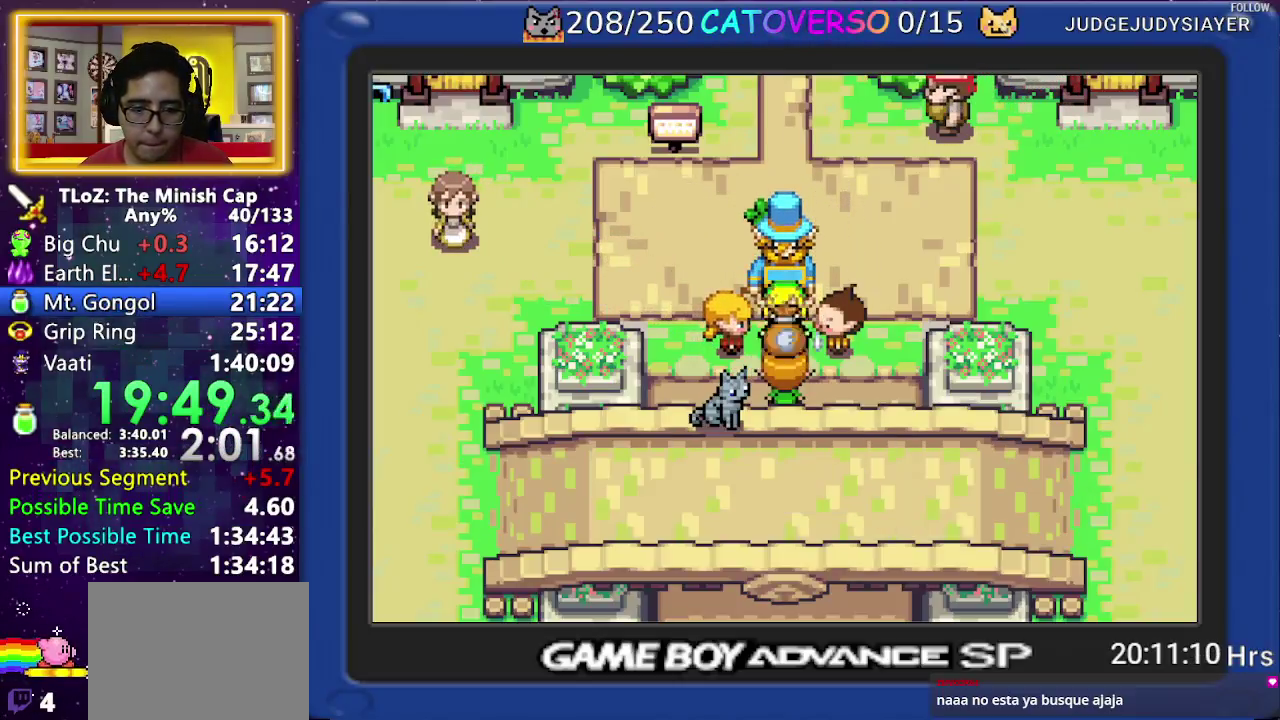
{"buttons": ["B", "DPAD_DOWN"]}
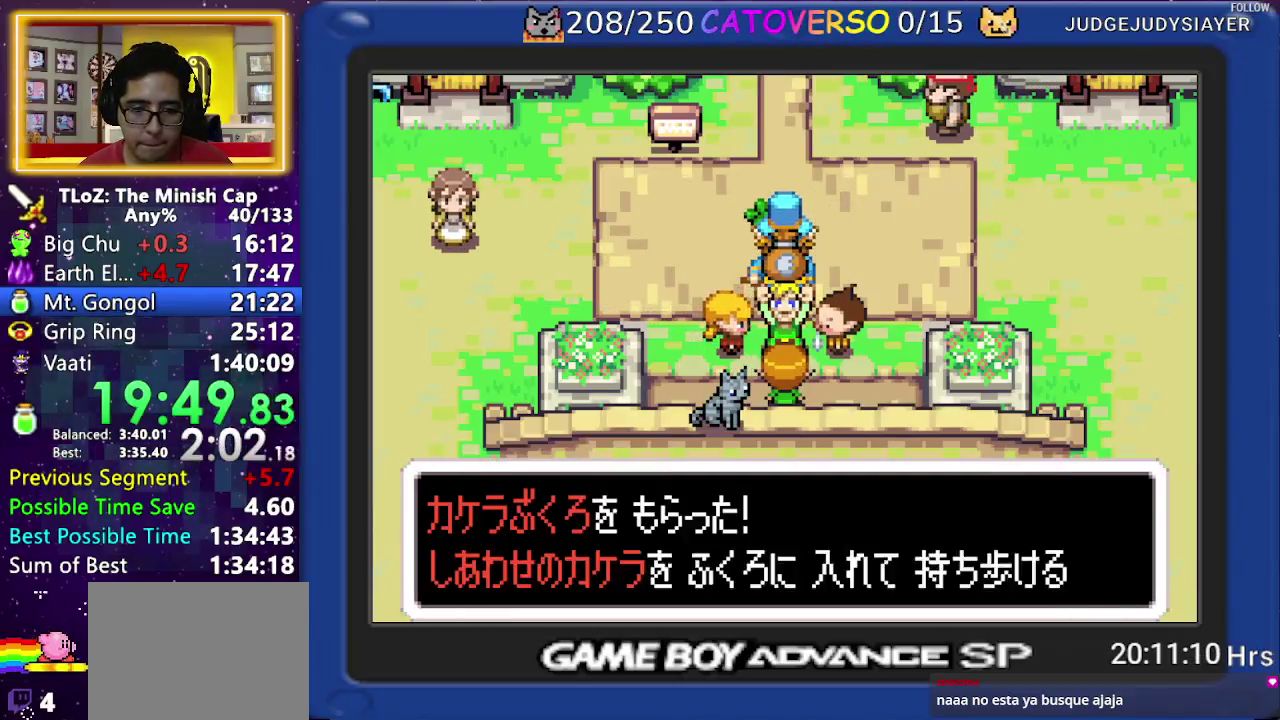
{"buttons": ["B", "DPAD_DOWN", "DPAD_RIGHT"]}
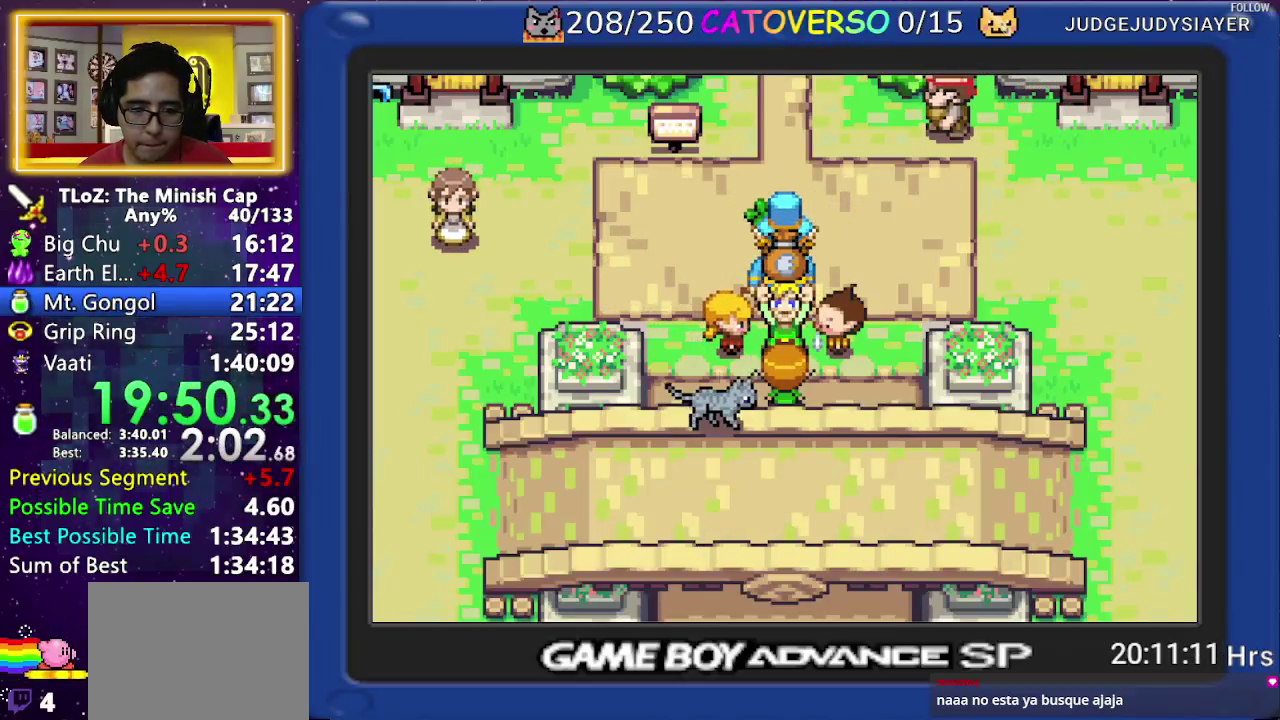
{"buttons": ["B", "DPAD_UP"]}
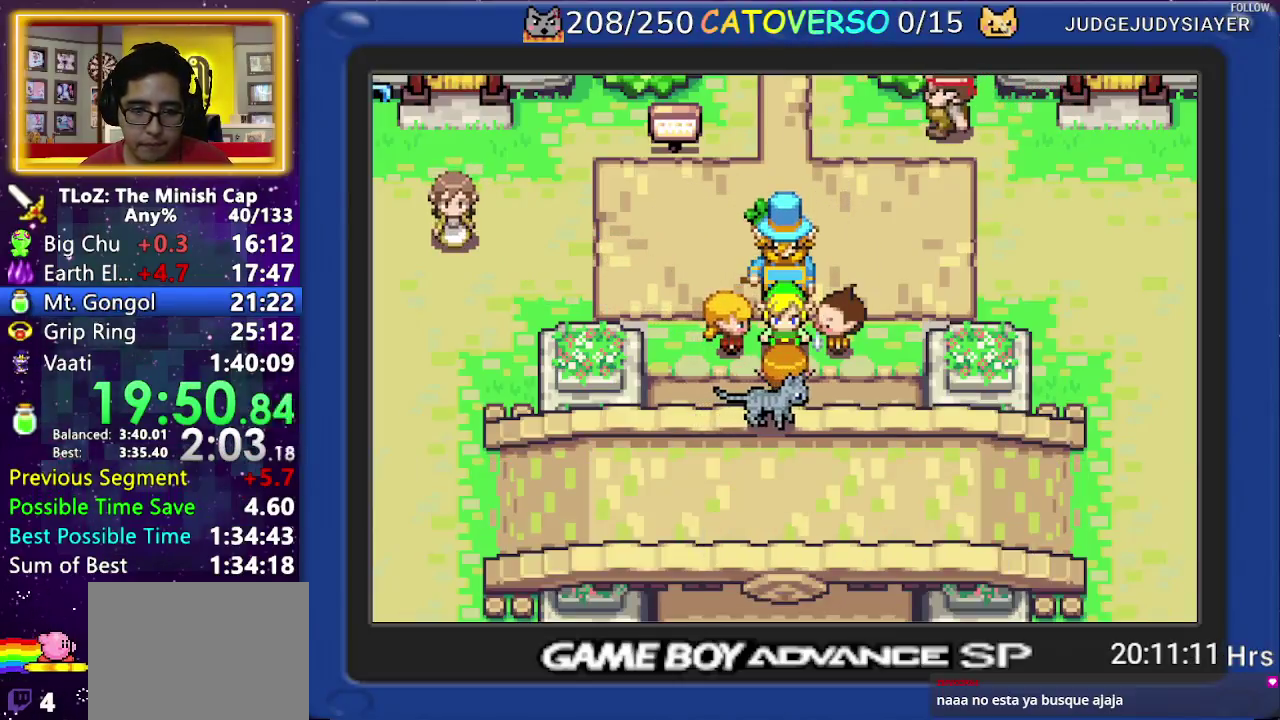
{"buttons": ["B", "DPAD_DOWN"]}
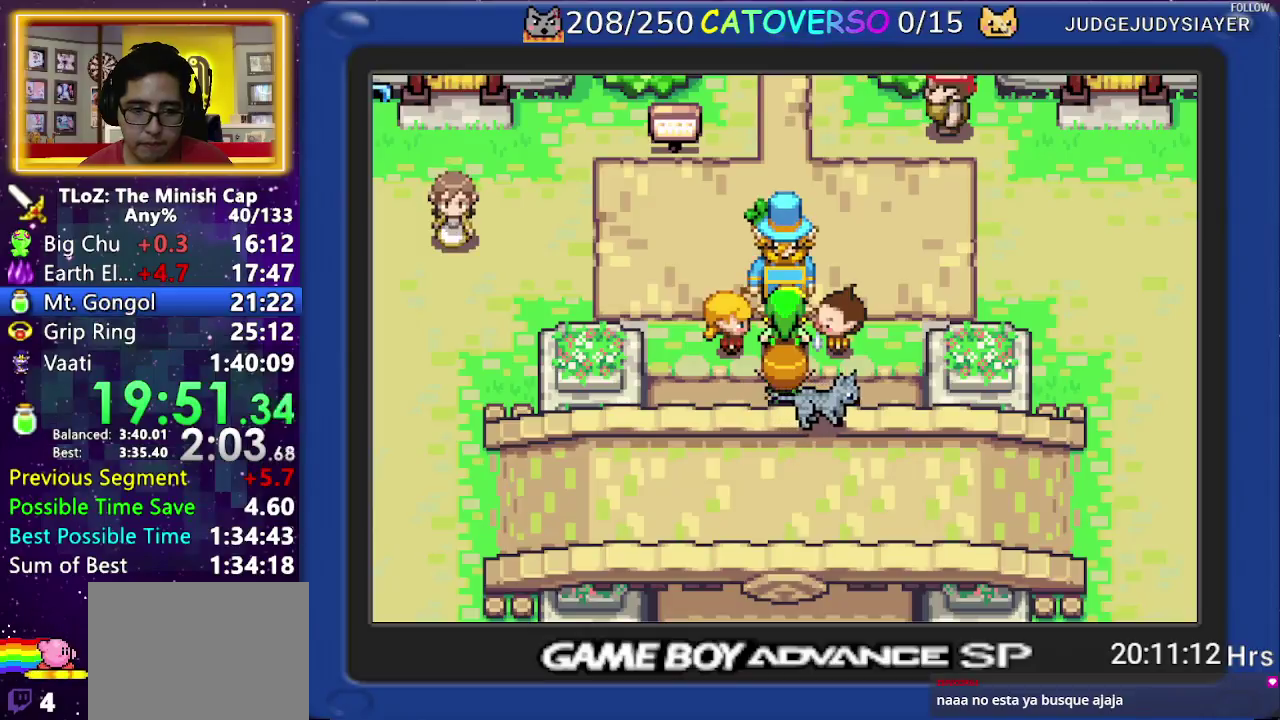
{"buttons": ["B", "DPAD_LEFT"]}
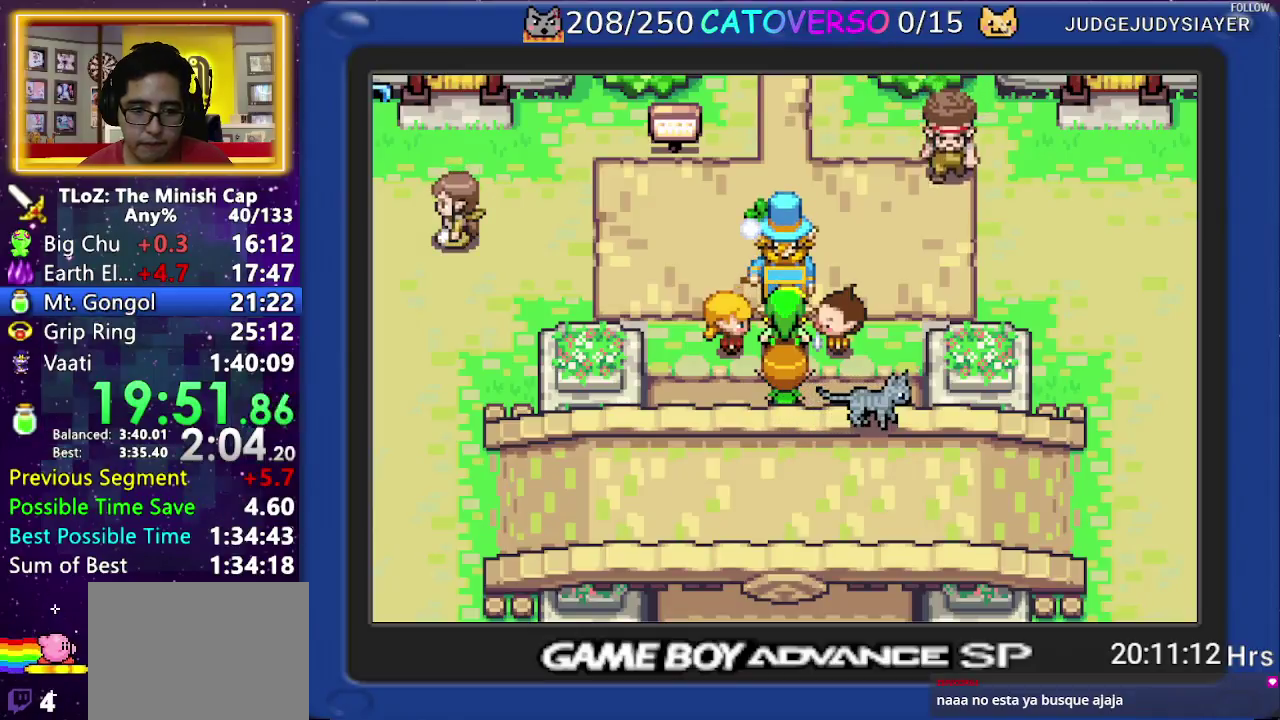
{"buttons": ["B", "DPAD_DOWN", "DPAD_RIGHT"]}
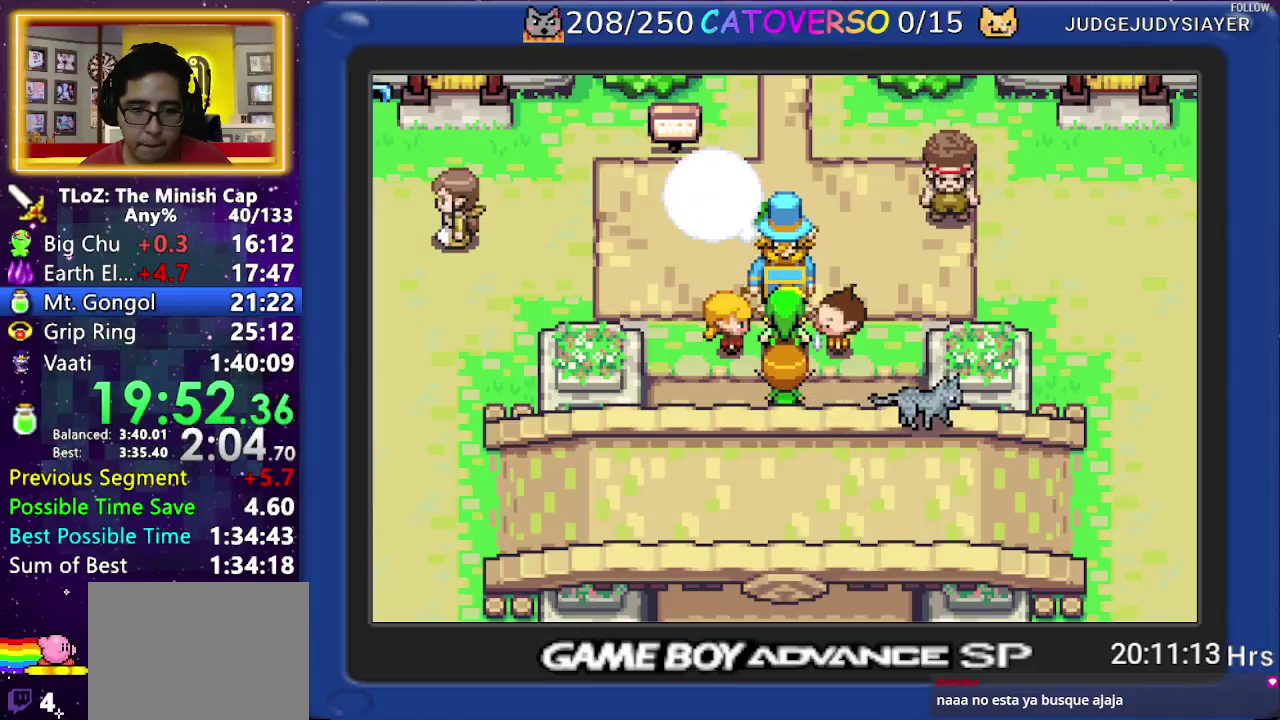
{"buttons": ["B", "DPAD_UP", "DPAD_LEFT"]}
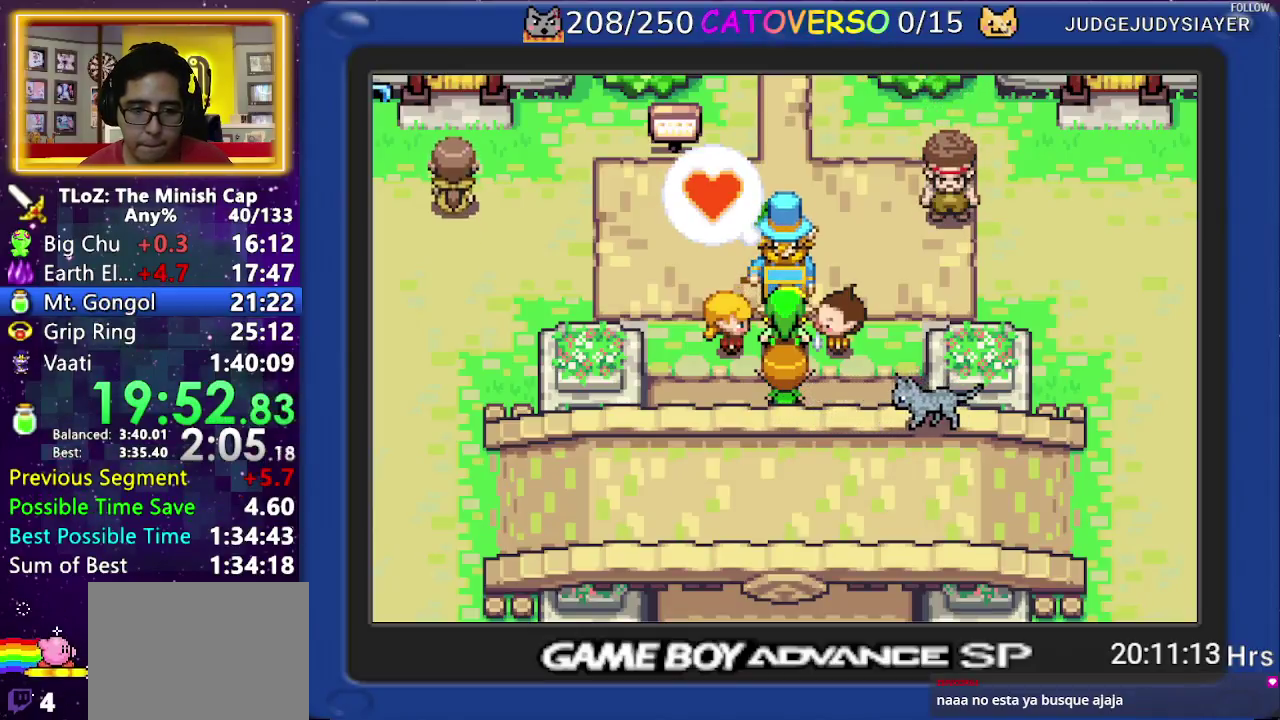
{"buttons": ["B", "DPAD_UP", "DPAD_LEFT"]}
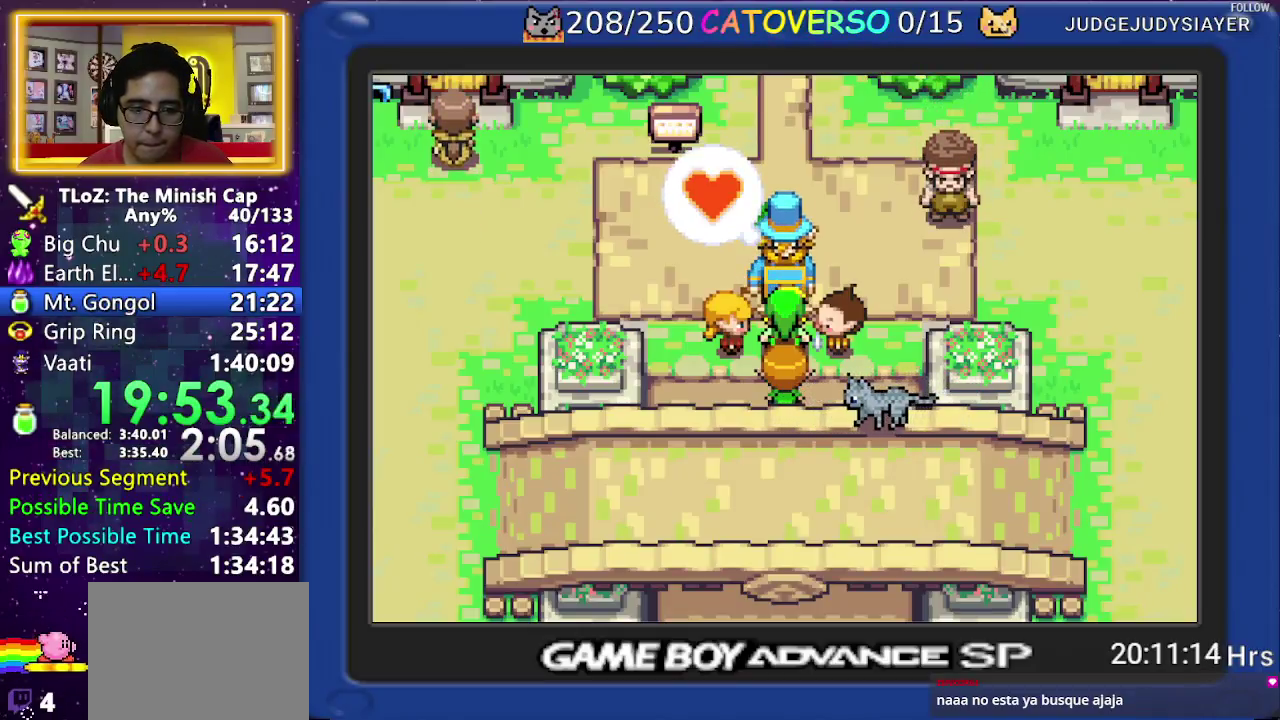
{"buttons": ["B", "DPAD_RIGHT"]}
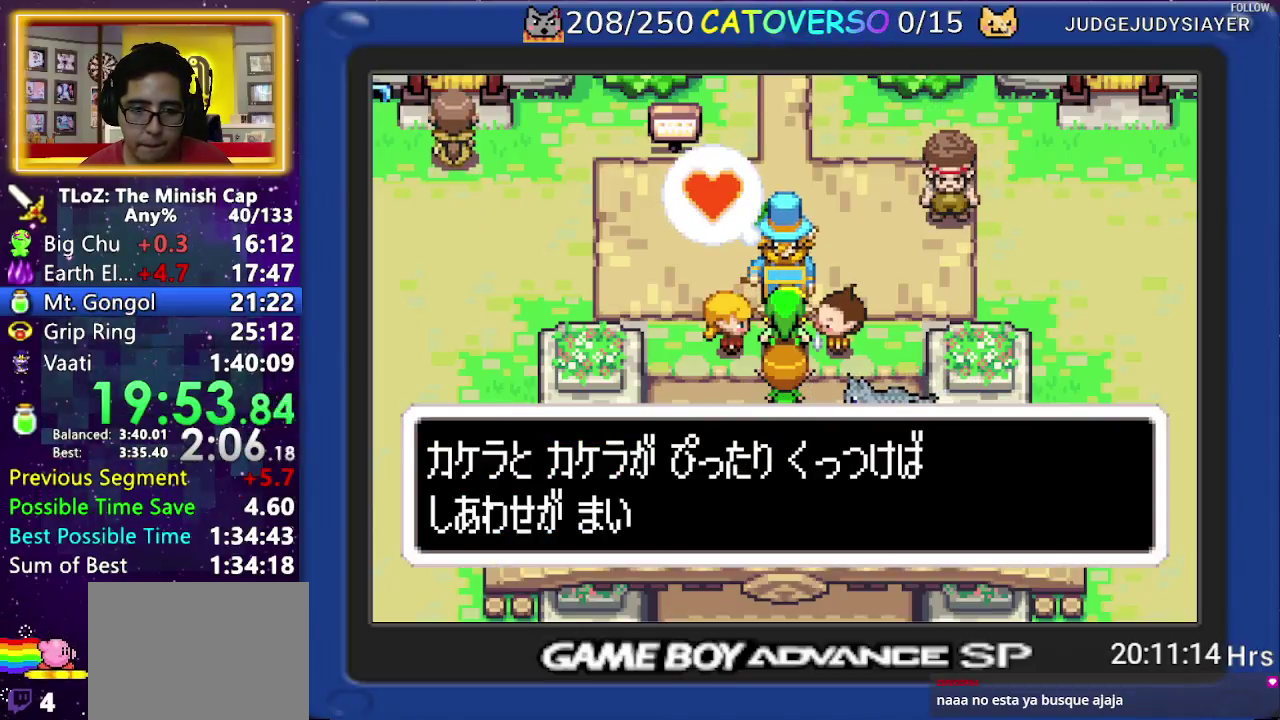
{"buttons": ["B", "DPAD_UP"]}
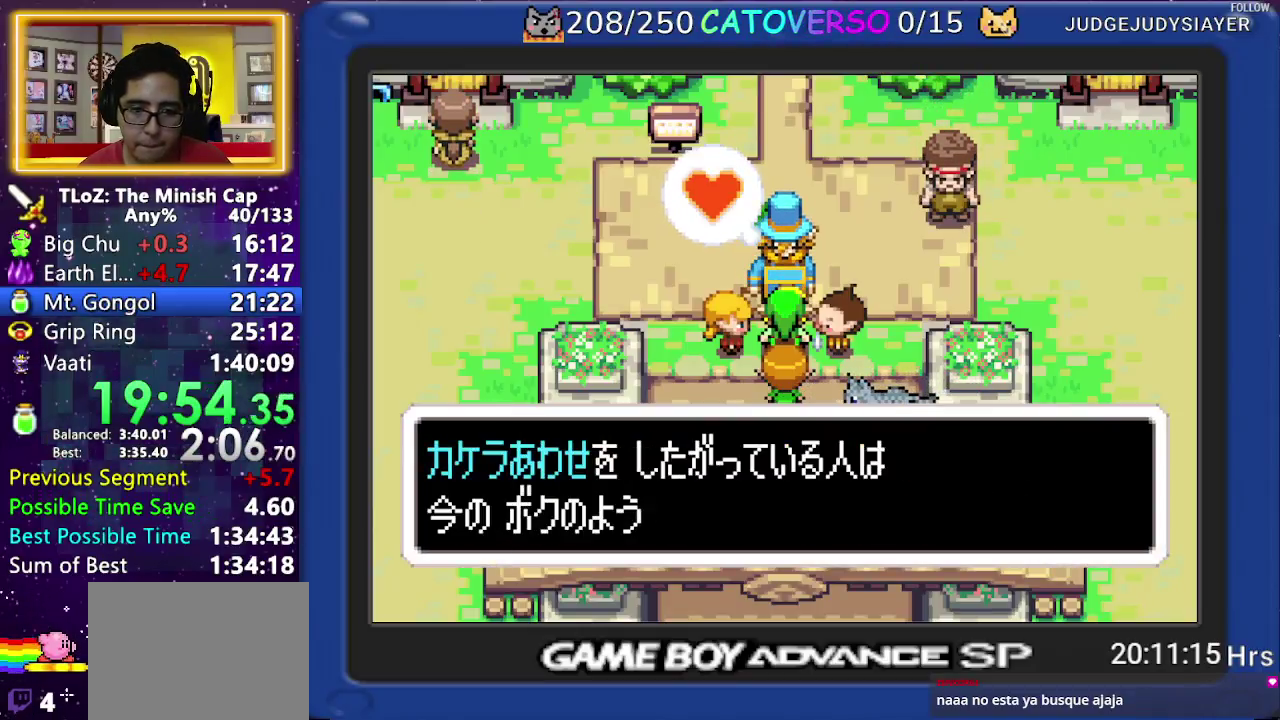
{"buttons": ["B"], "events": [[50, "DPAD_DOWN", "down"], [50, "DPAD_UP", "up"], [67, "A", "down"], [67, "DPAD_RIGHT", "down"], [83, "A", "up"], [83, "DPAD_DOWN", "up"], [100, "DPAD_RIGHT", "up"], [100, "DPAD_UP", "down"], [133, "DPAD_UP", "up"], [250, "R1", "down"], [267, "A", "down"], [333, "A", "up"], [350, "R1", "up"], [417, "A", "down"], [417, "R1", "down"], [483, "R1", "up"], [500, "A", "up"]]}
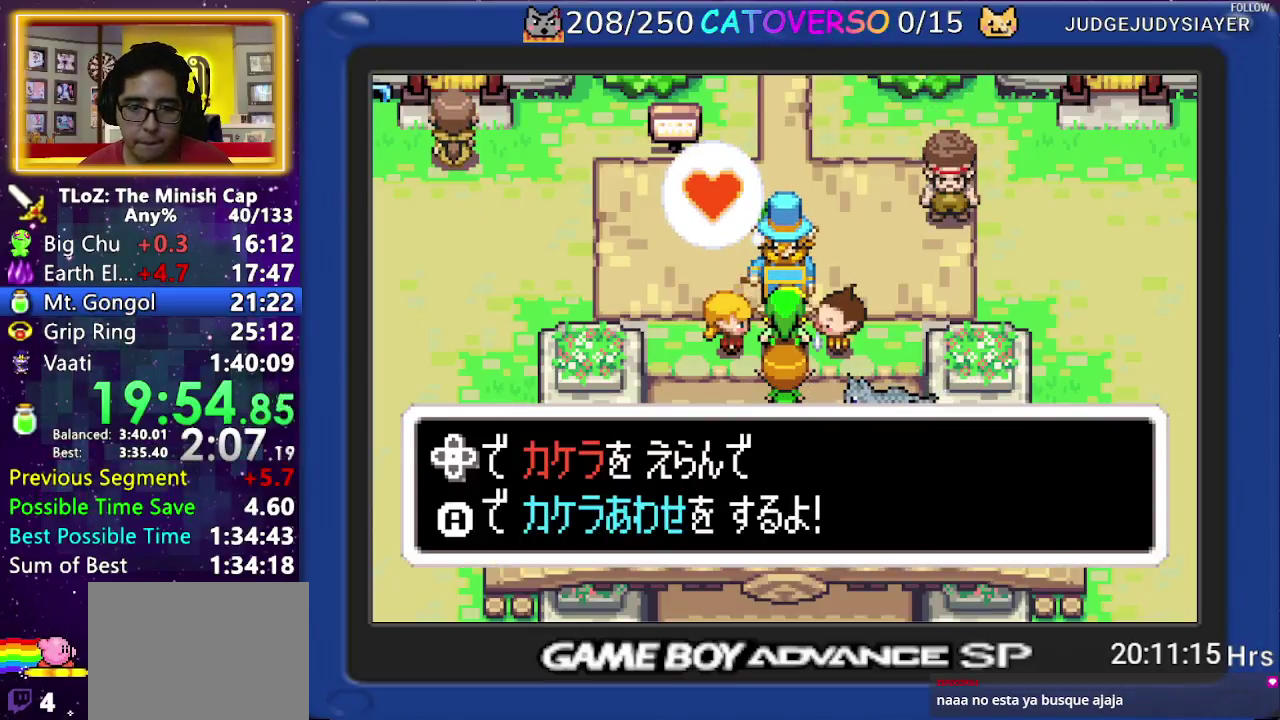
{"buttons": ["A", "B", "R1"], "events": [[33, "A", "down"], [50, "R1", "down"], [100, "A", "up"], [117, "R1", "up"], [167, "A", "down"], [167, "R1", "down"], [233, "A", "up"], [233, "R1", "up"], [300, "A", "down"], [300, "R1", "down"], [367, "A", "up"], [383, "R1", "up"], [433, "A", "down"], [433, "R1", "down"]]}
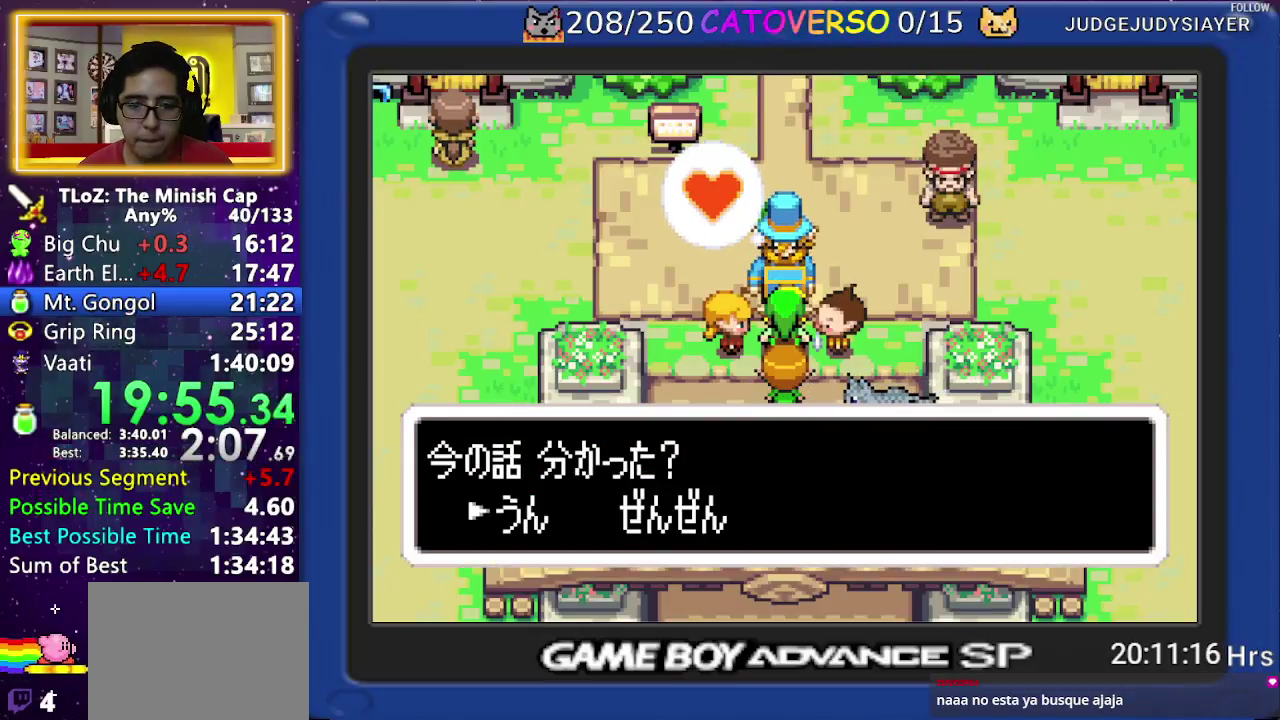
{"buttons": ["B"], "events": [[17, "A", "up"], [17, "R1", "up"], [67, "R1", "down"], [150, "R1", "up"], [217, "A", "down"], [217, "R1", "down"], [317, "A", "up"], [317, "R1", "up"], [383, "A", "down"], [383, "R1", "down"], [467, "A", "up"], [467, "R1", "up"]]}
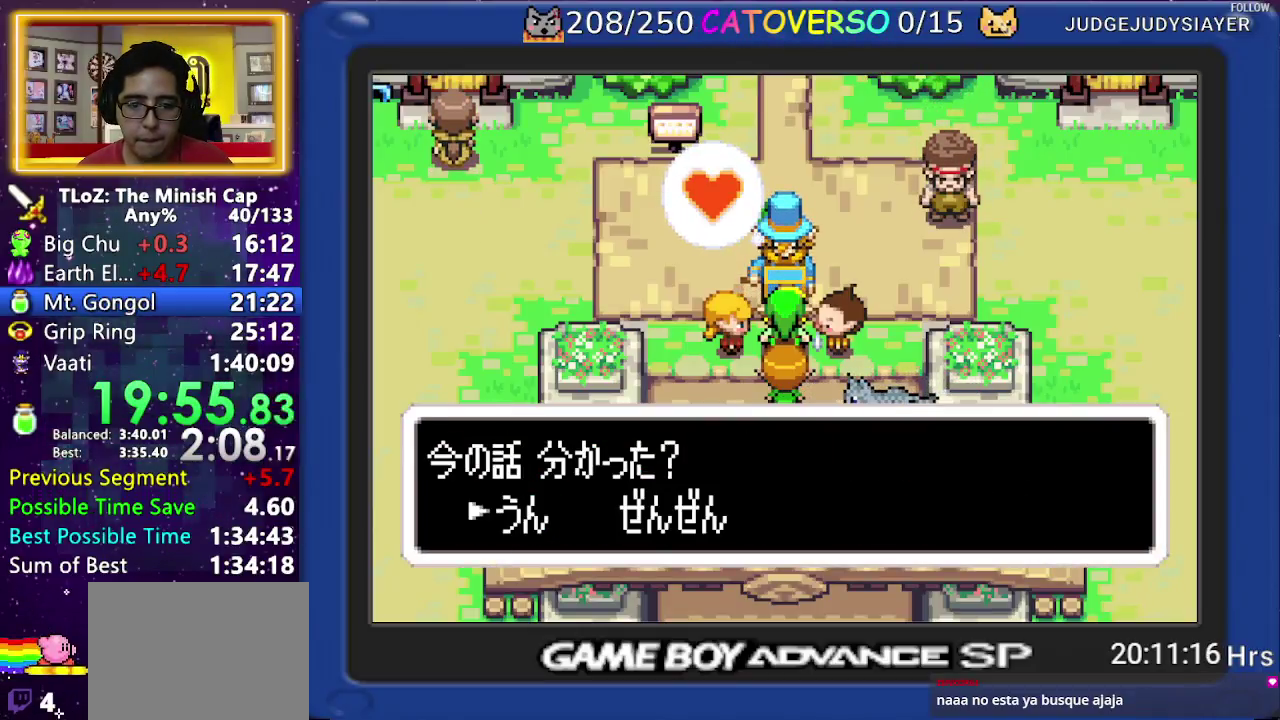
{"buttons": ["B"], "events": [[17, "R1", "down"], [33, "A", "down"], [117, "A", "up"], [133, "R1", "up"], [200, "R1", "down"], [283, "R1", "up"]]}